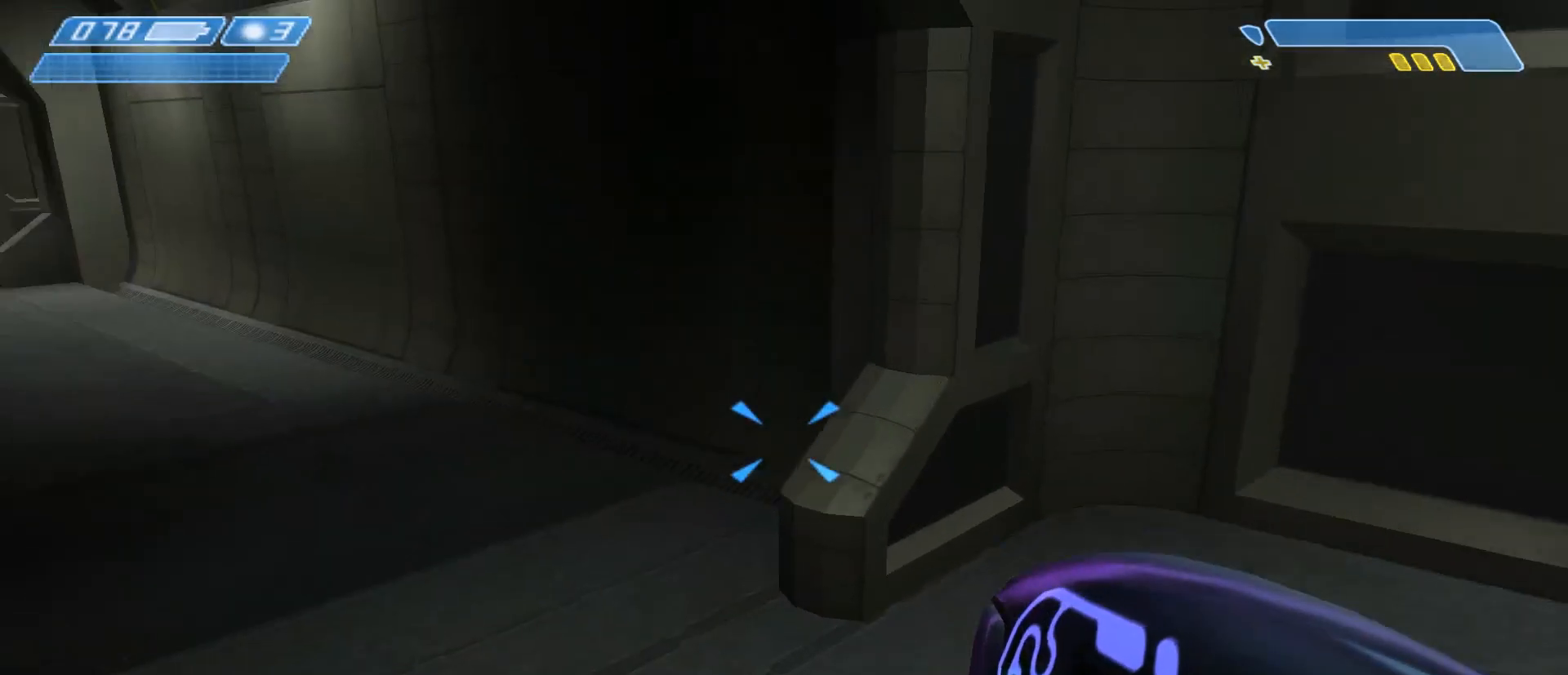
Gameplay with keyboard and mouse; each line is a JSON object with the keys and mouse buttons held at the frame after it. "events" lists presses ("down") and releases ("up") of "a", "c", "ctrl", "d", "e", "f", "q", "r", "s", "shift", "space", "tab", "v", "w", "x", "z", "mouse_left", "mouse_wheel", "mouse_right", "mouse_mb4" and "mouse_mb5" between this image and that frame as [ms after this image, input, new state], when the widget could be followed in between. "mouse_left", "mouse_wheel", "mouse_right", "mouse_mb4", "mouse_mb5" = the "left", "wheel", "right", "mb4", "mb5" buttons of the "mouse" list. No other keys are recorded. "wheel" means that the mouse wheel is clicked or scrolled. Not read: mouse_move.
{"keys": ["w"], "mouse": [], "events": []}
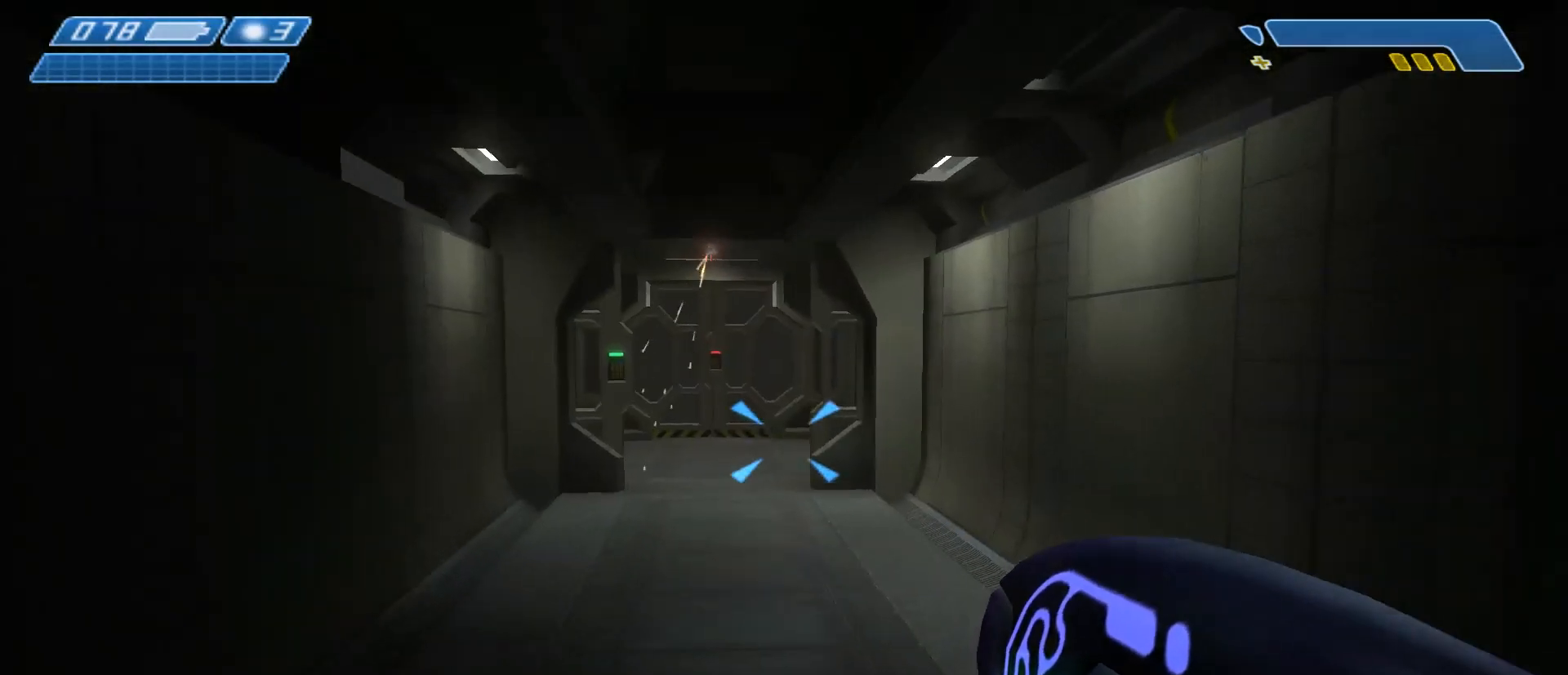
{"keys": ["w"], "mouse": [], "events": []}
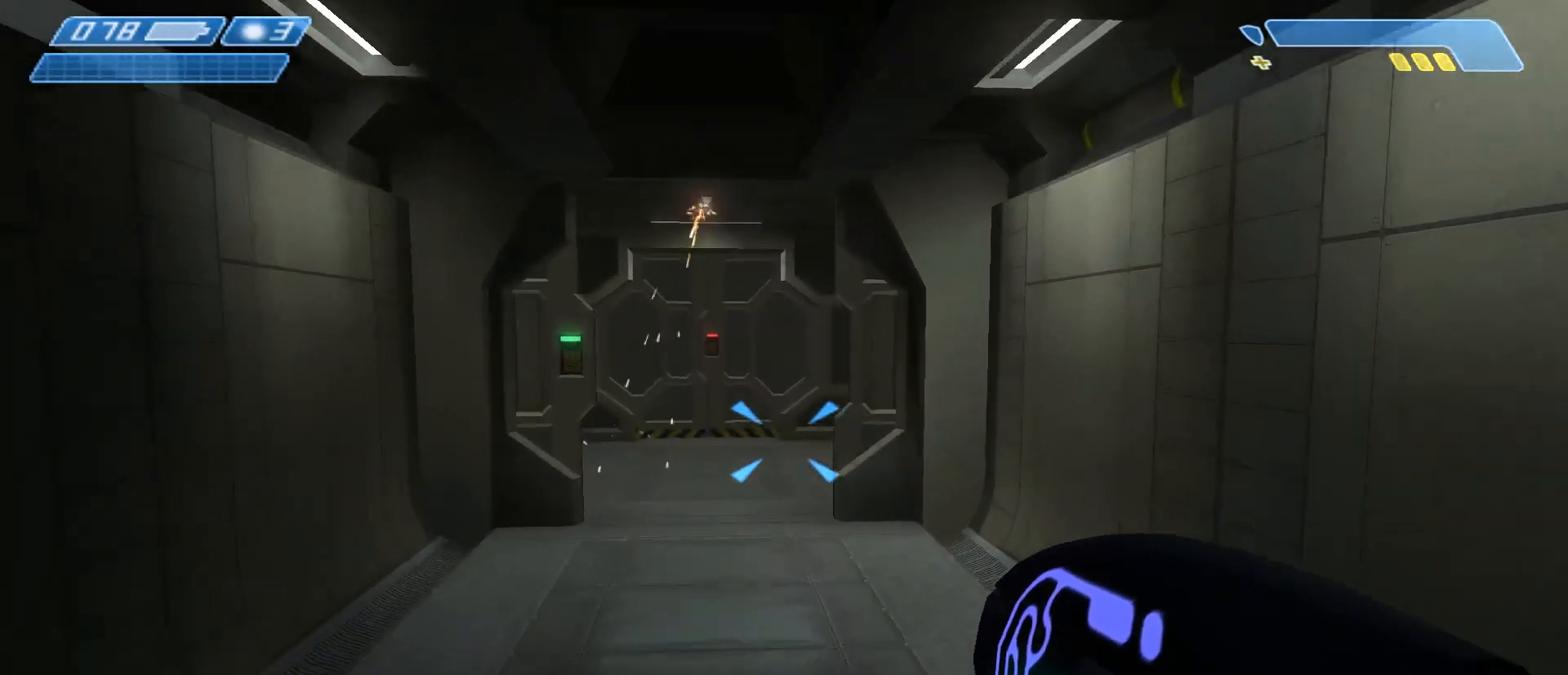
{"keys": ["w"], "mouse": [], "events": []}
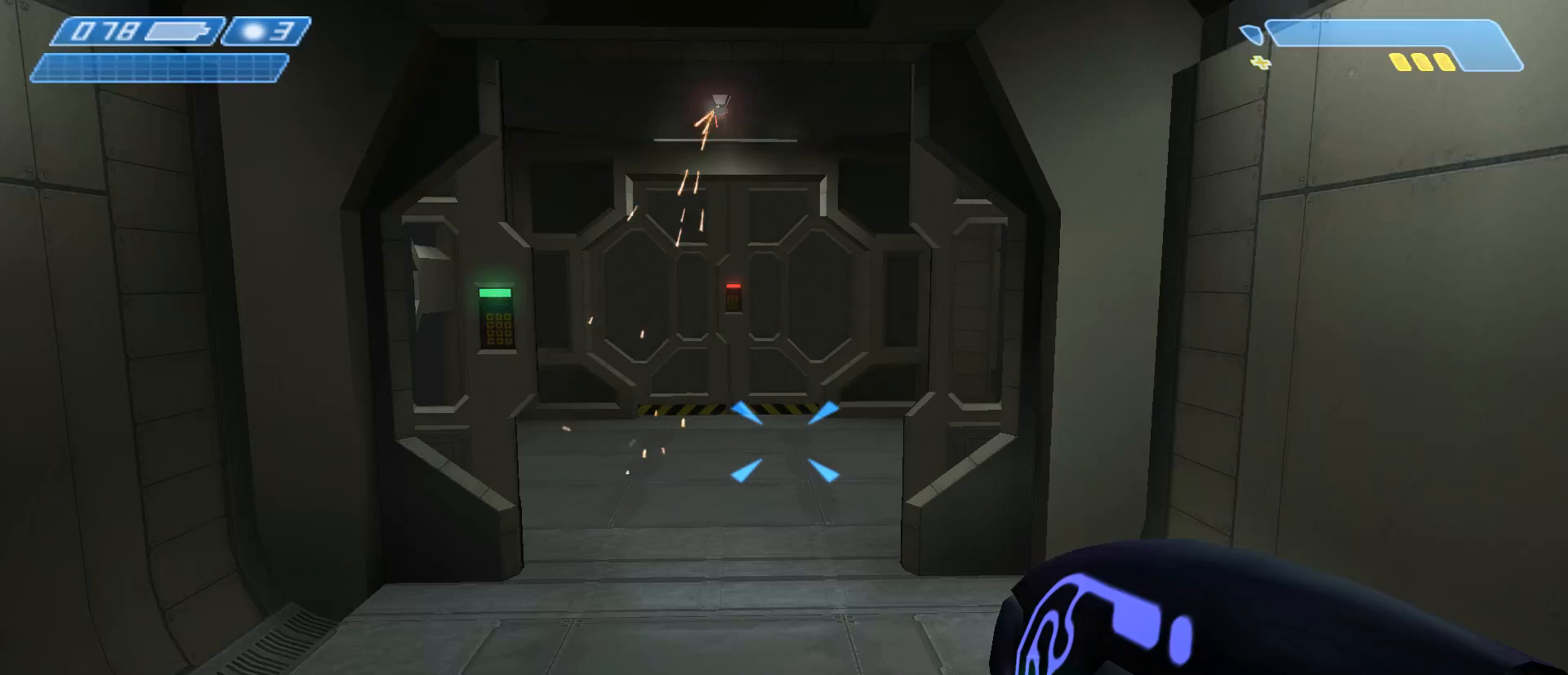
{"keys": [], "mouse": [], "events": [[267, "a", "down"], [367, "w", "up"], [400, "a", "up"]]}
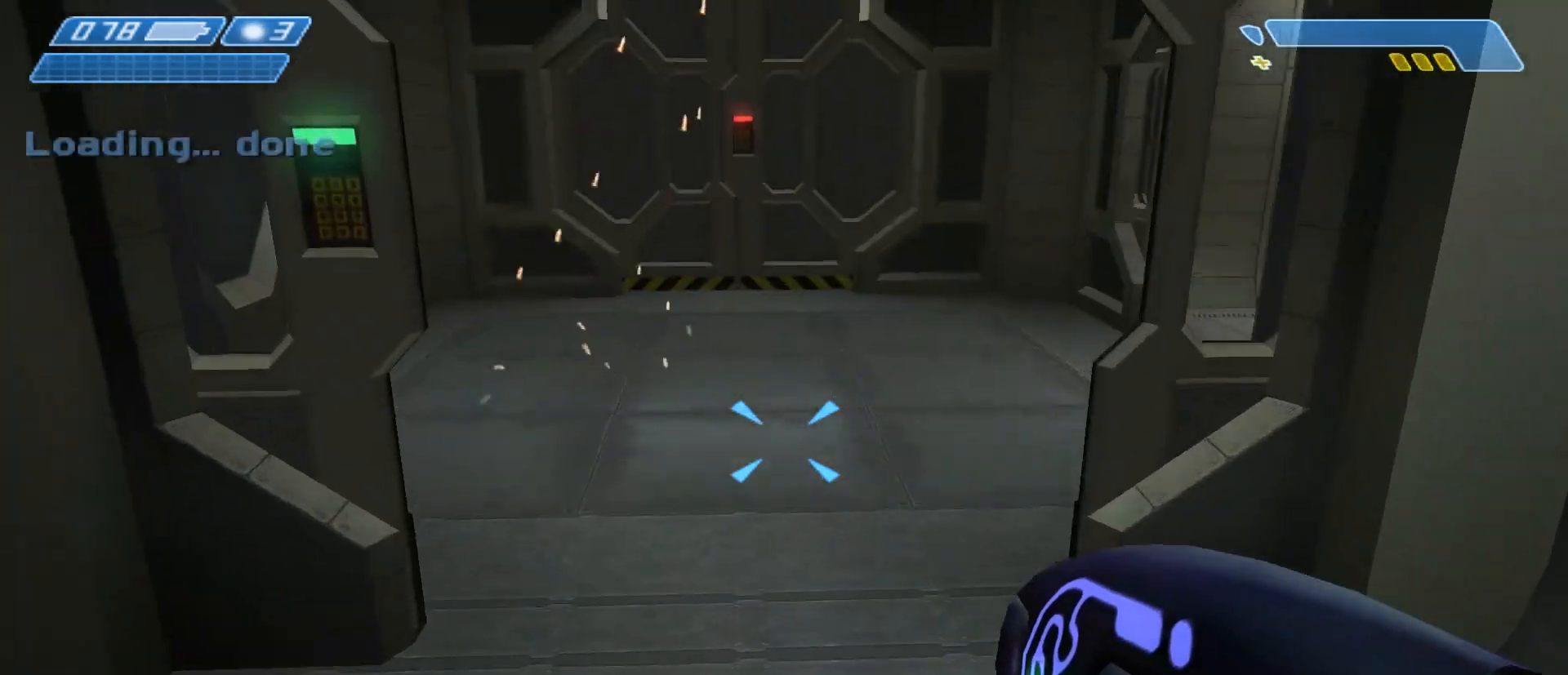
{"keys": [], "mouse": [], "events": [[133, "a", "down"], [167, "w", "down"], [267, "a", "up"], [300, "w", "up"]]}
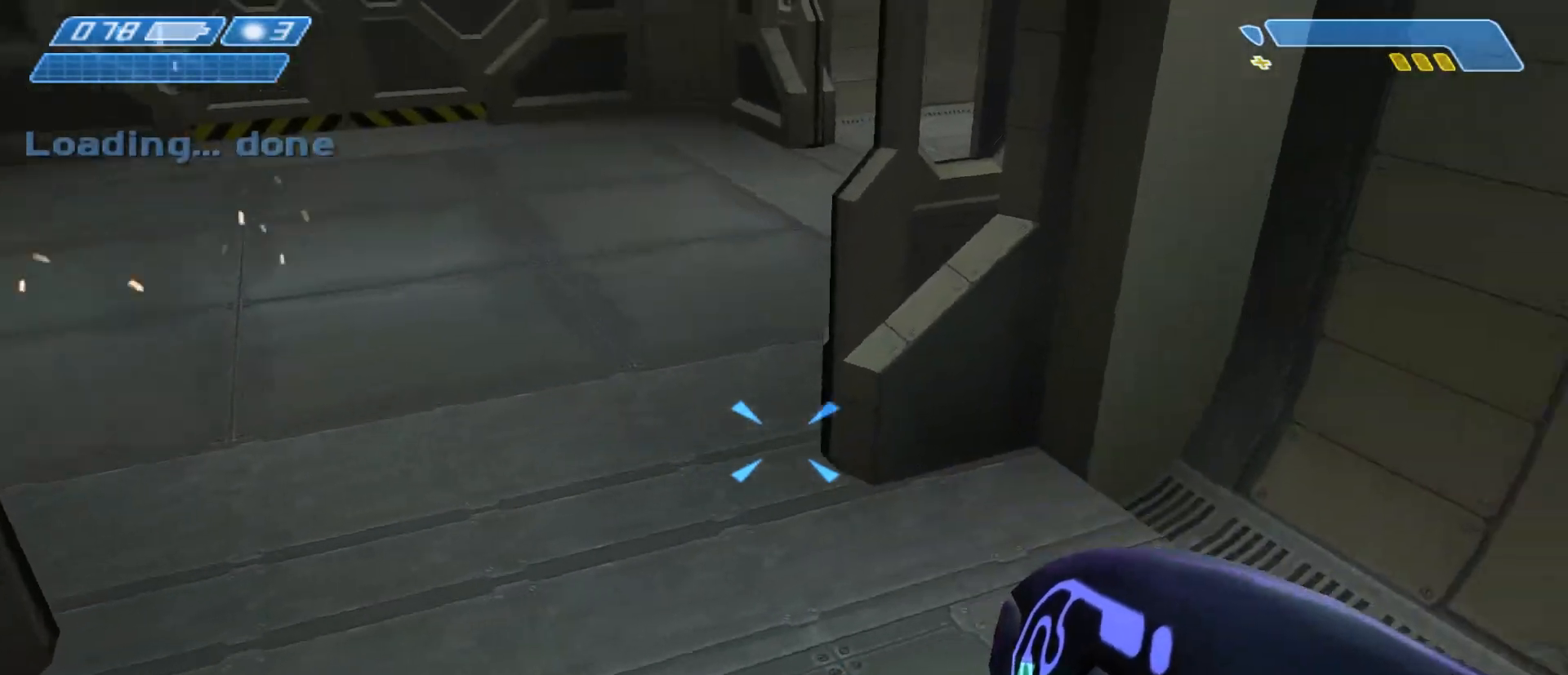
{"keys": [], "mouse": ["left"], "events": [[33, "mouse_left", "down"]]}
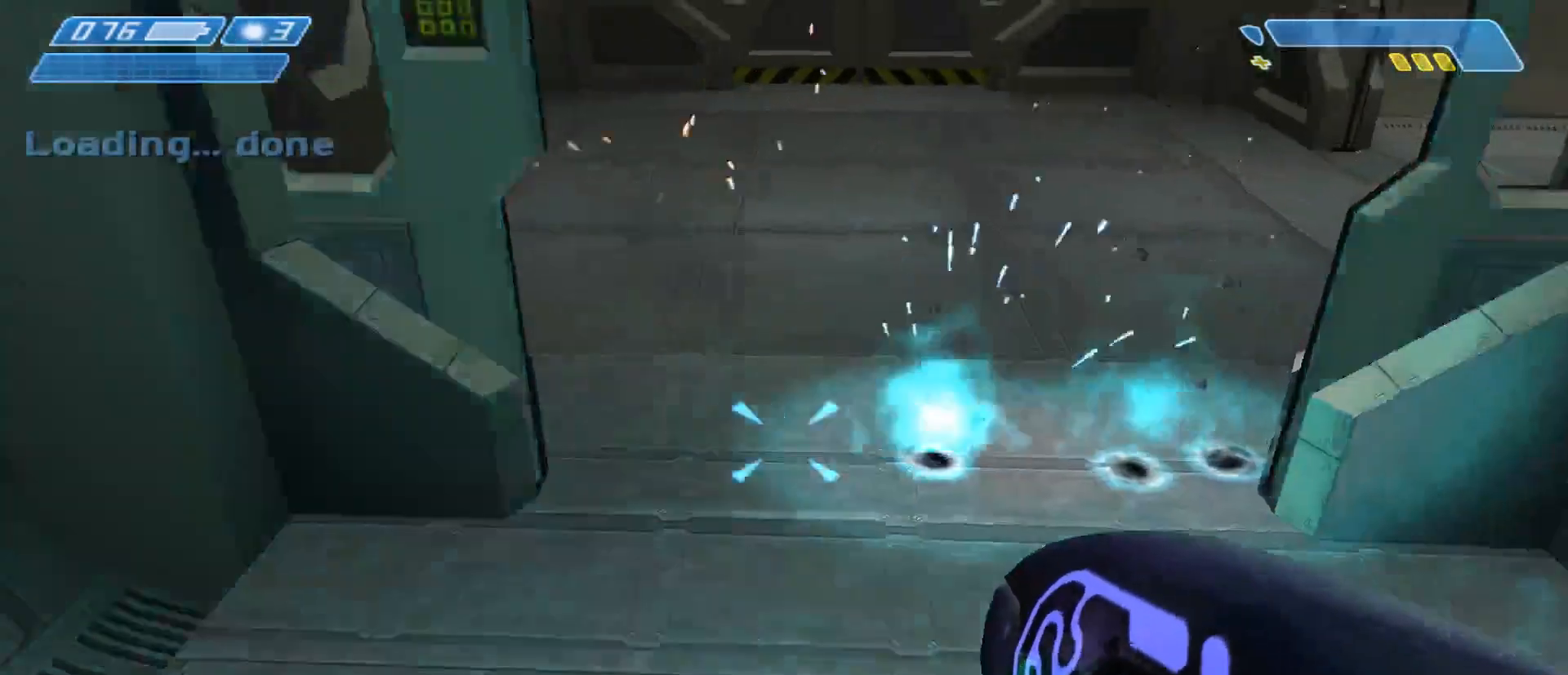
{"keys": [], "mouse": [], "events": [[300, "mouse_left", "up"]]}
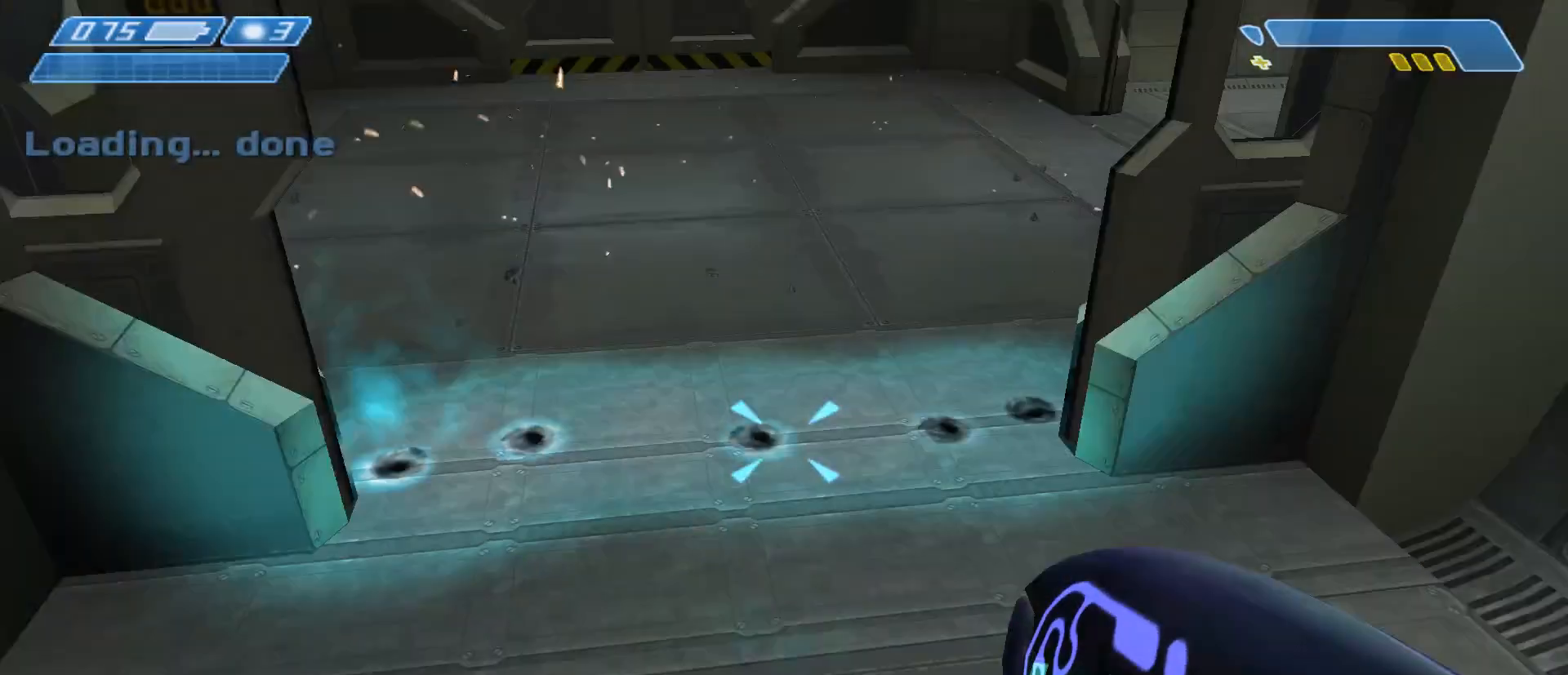
{"keys": [], "mouse": ["left"], "events": [[333, "mouse_left", "down"]]}
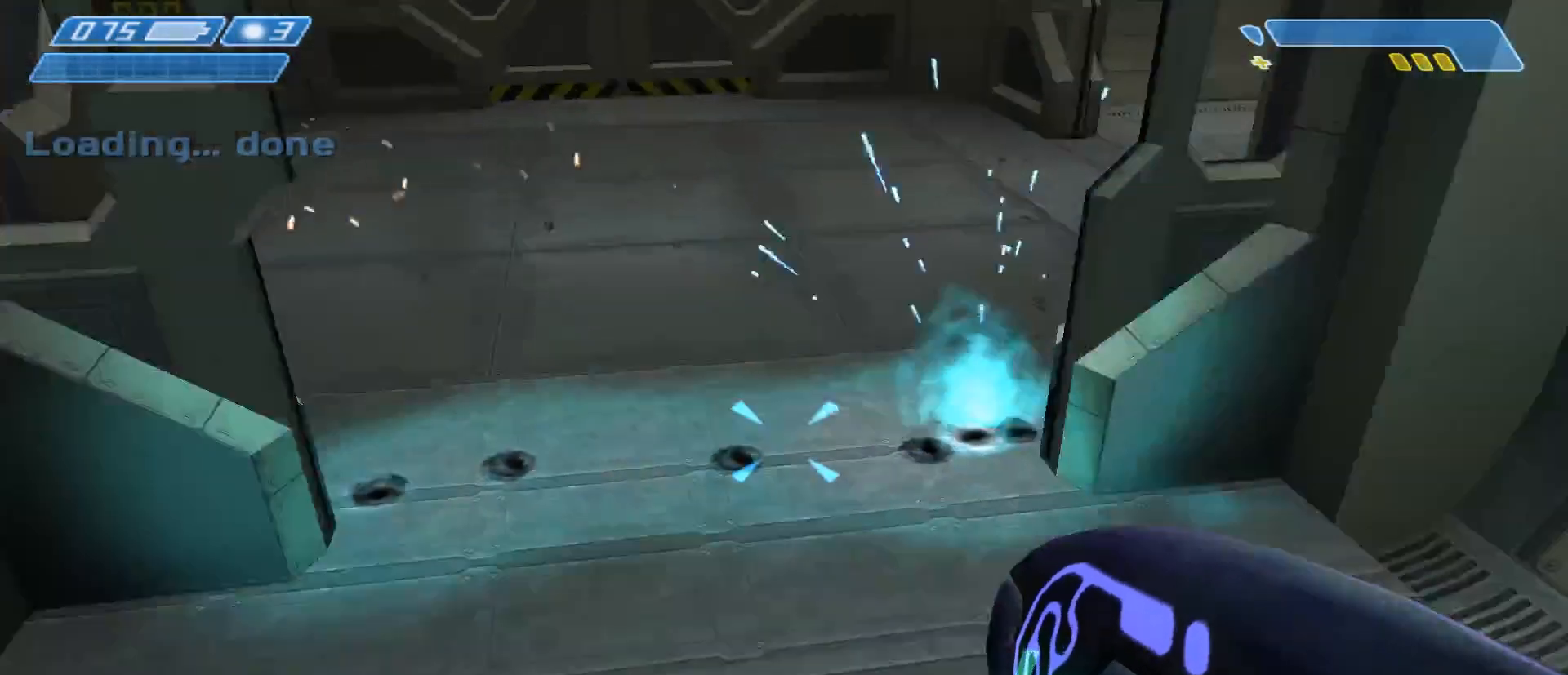
{"keys": [], "mouse": [], "events": [[300, "mouse_left", "up"]]}
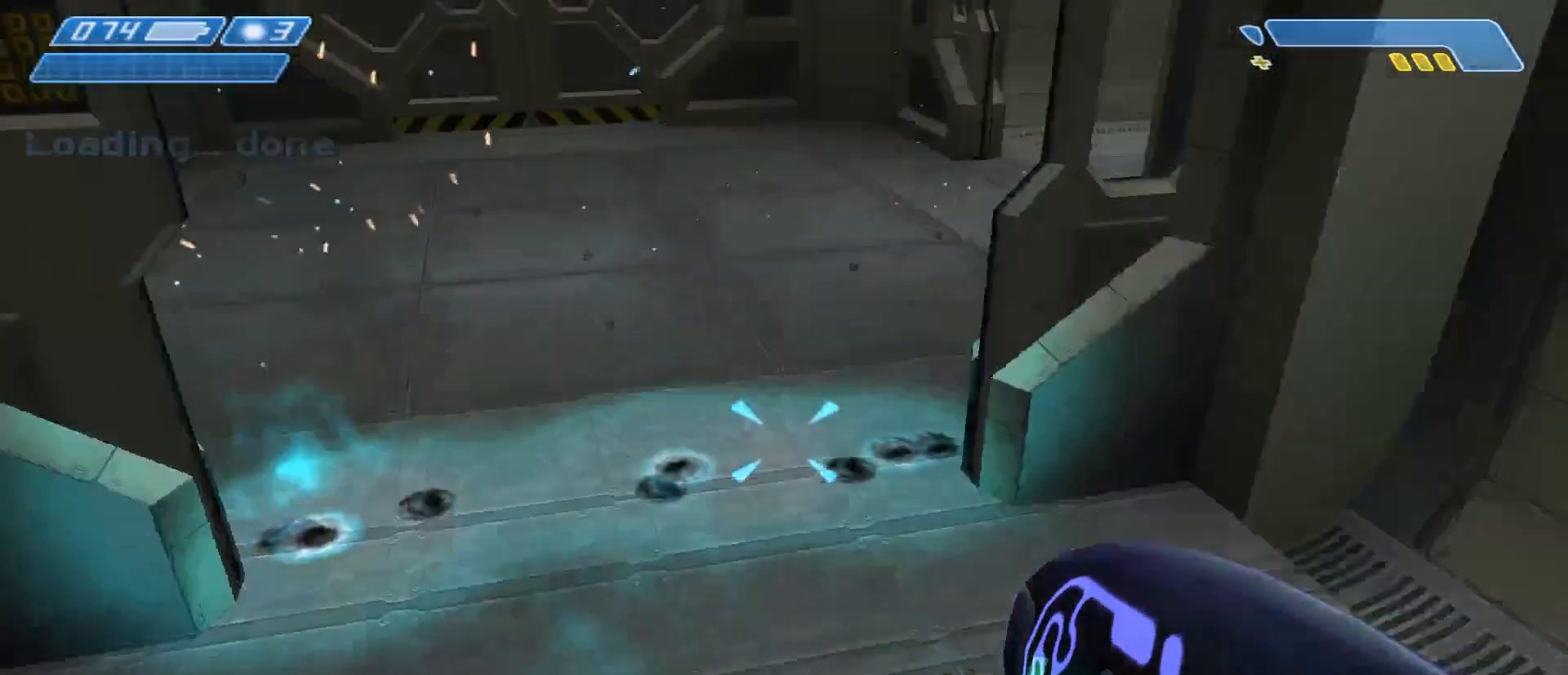
{"keys": ["a", "w"], "mouse": [], "events": [[400, "w", "down"], [433, "a", "down"]]}
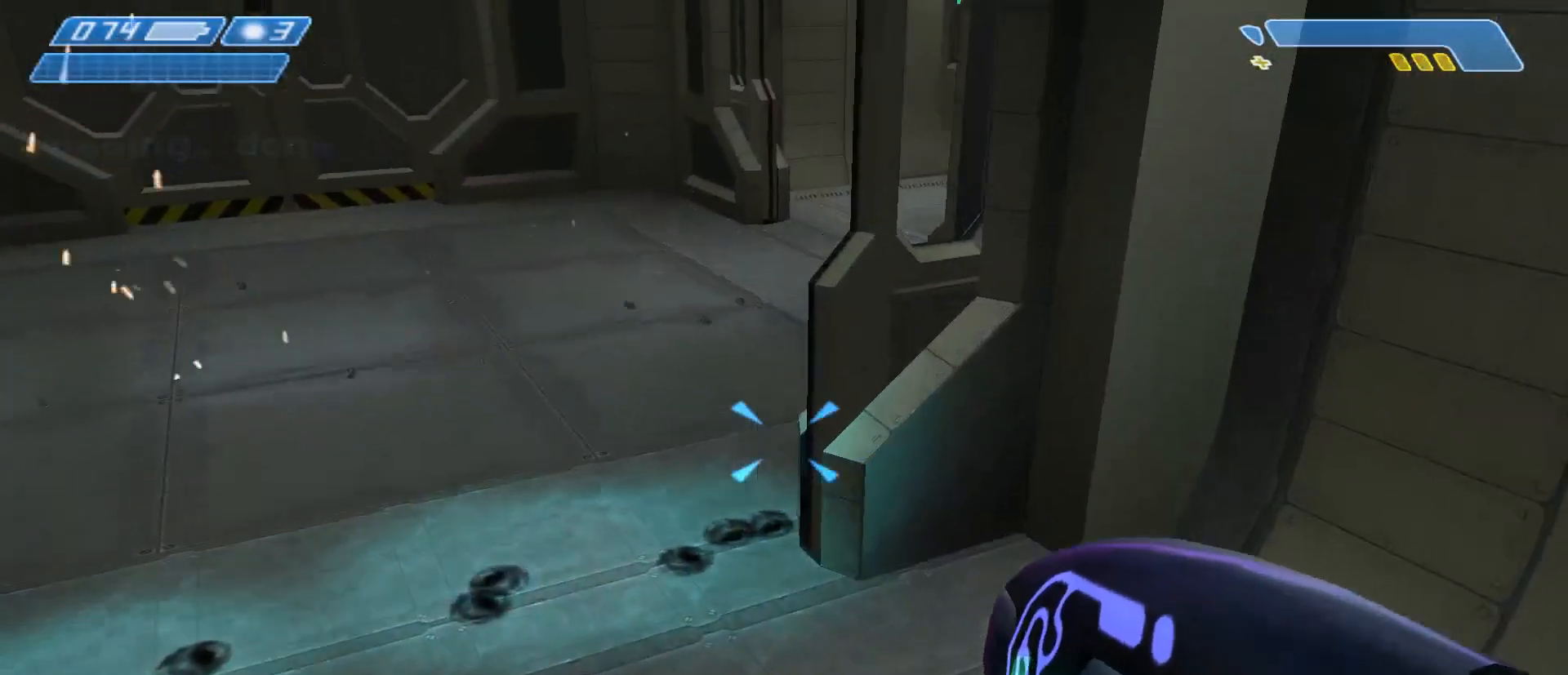
{"keys": ["a", "w"], "mouse": [], "events": [[333, "d", "down"], [500, "d", "up"]]}
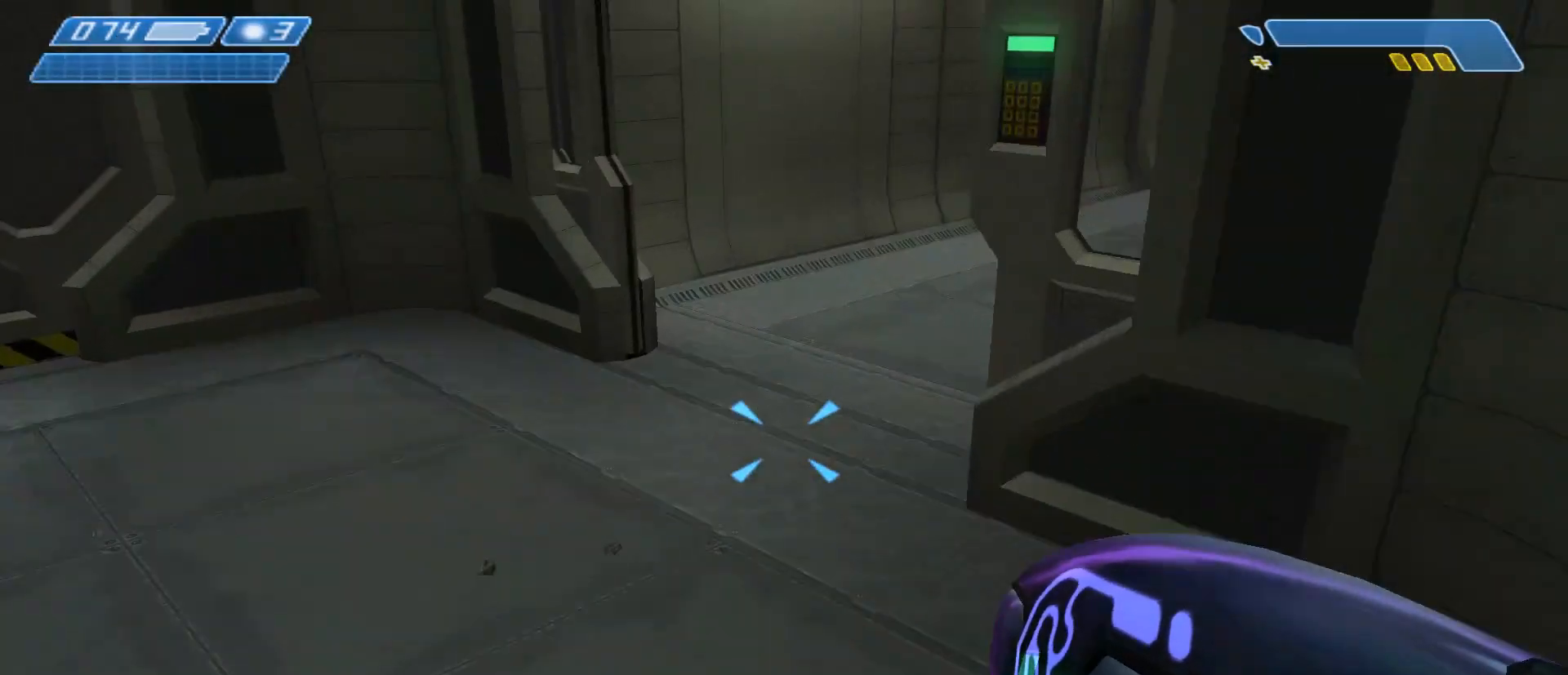
{"keys": [], "mouse": [], "events": [[233, "w", "up"], [333, "a", "up"]]}
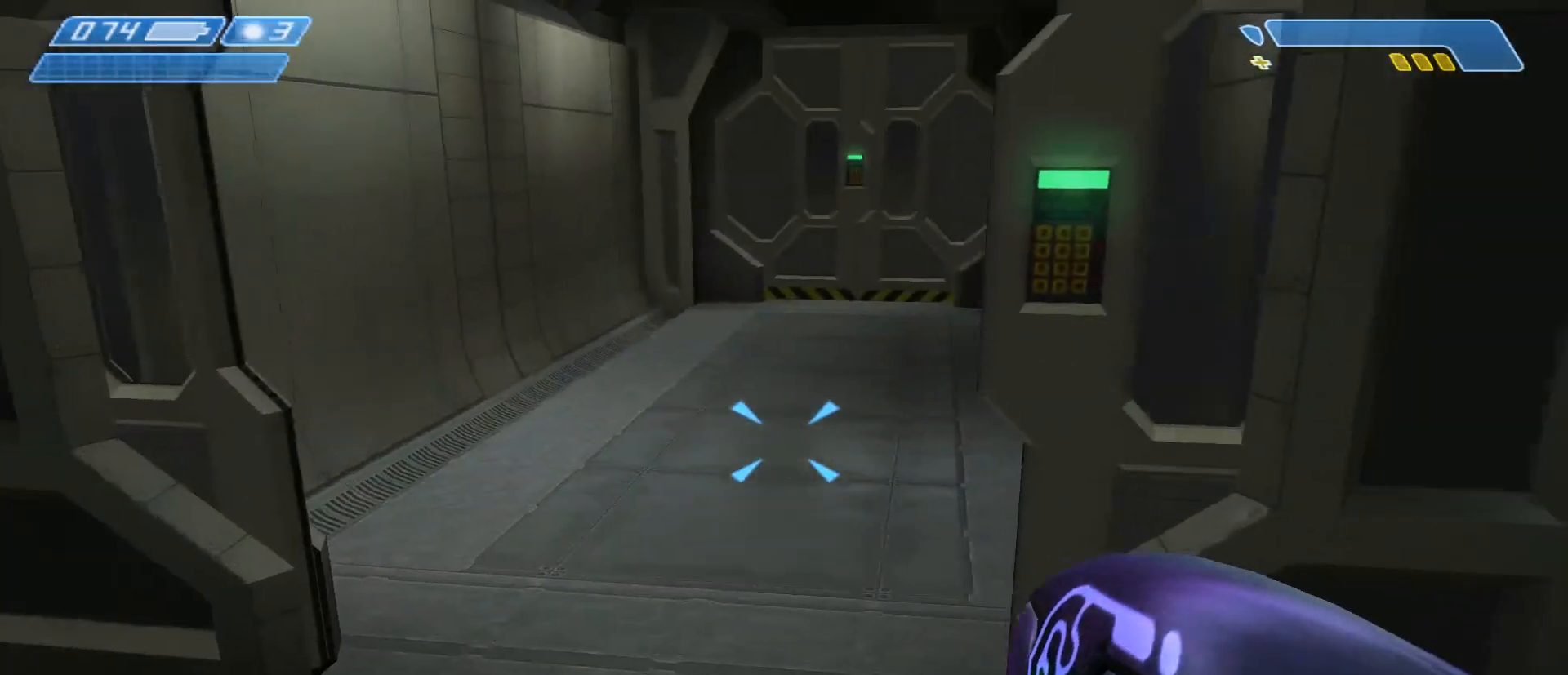
{"keys": [], "mouse": [], "events": []}
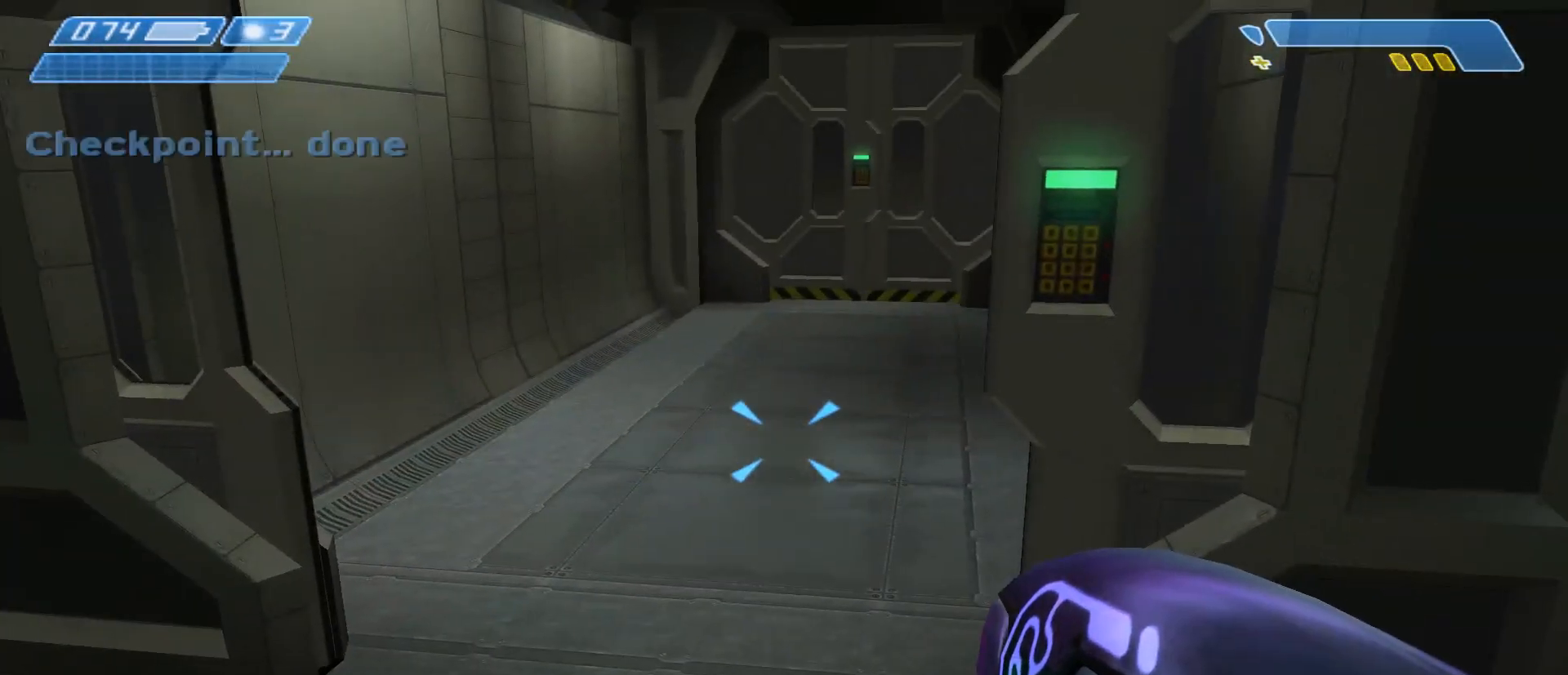
{"keys": [], "mouse": [], "events": []}
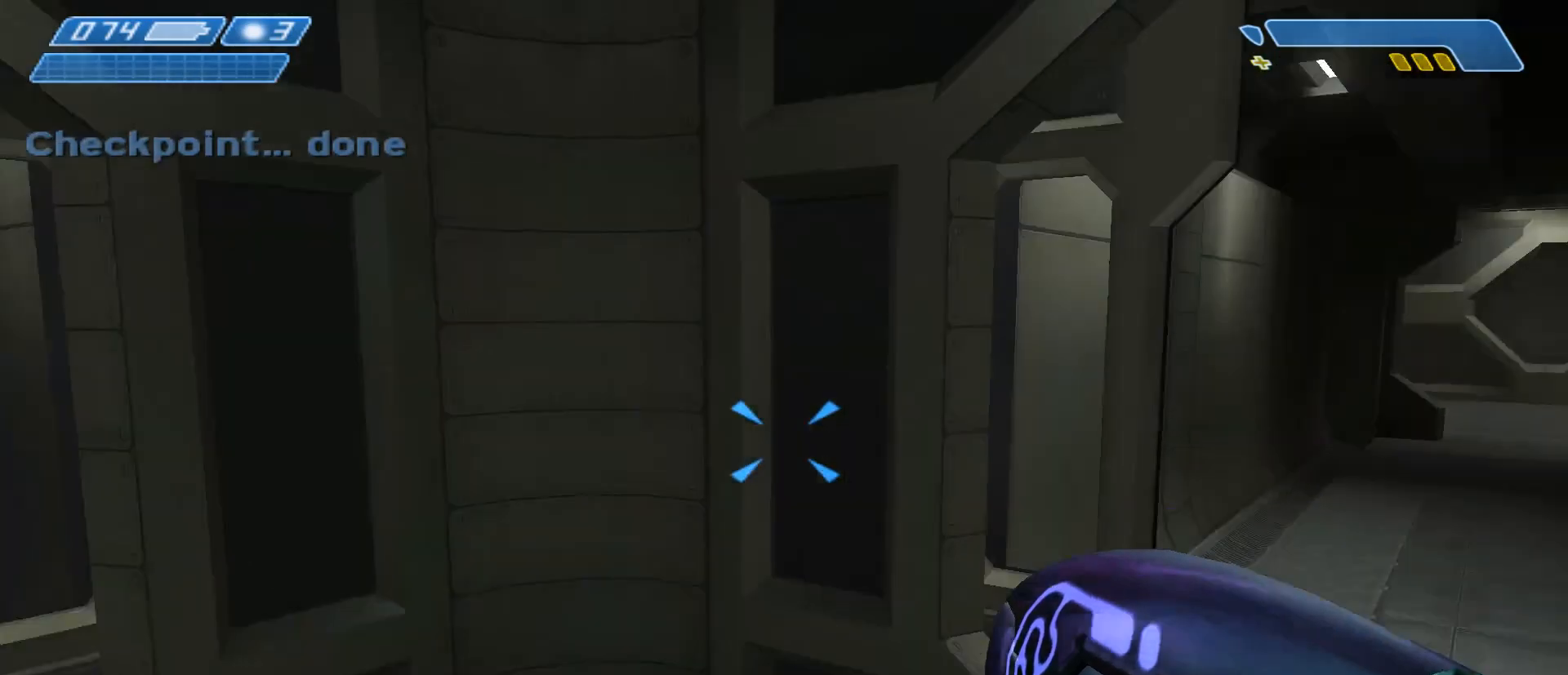
{"keys": [], "mouse": [], "events": []}
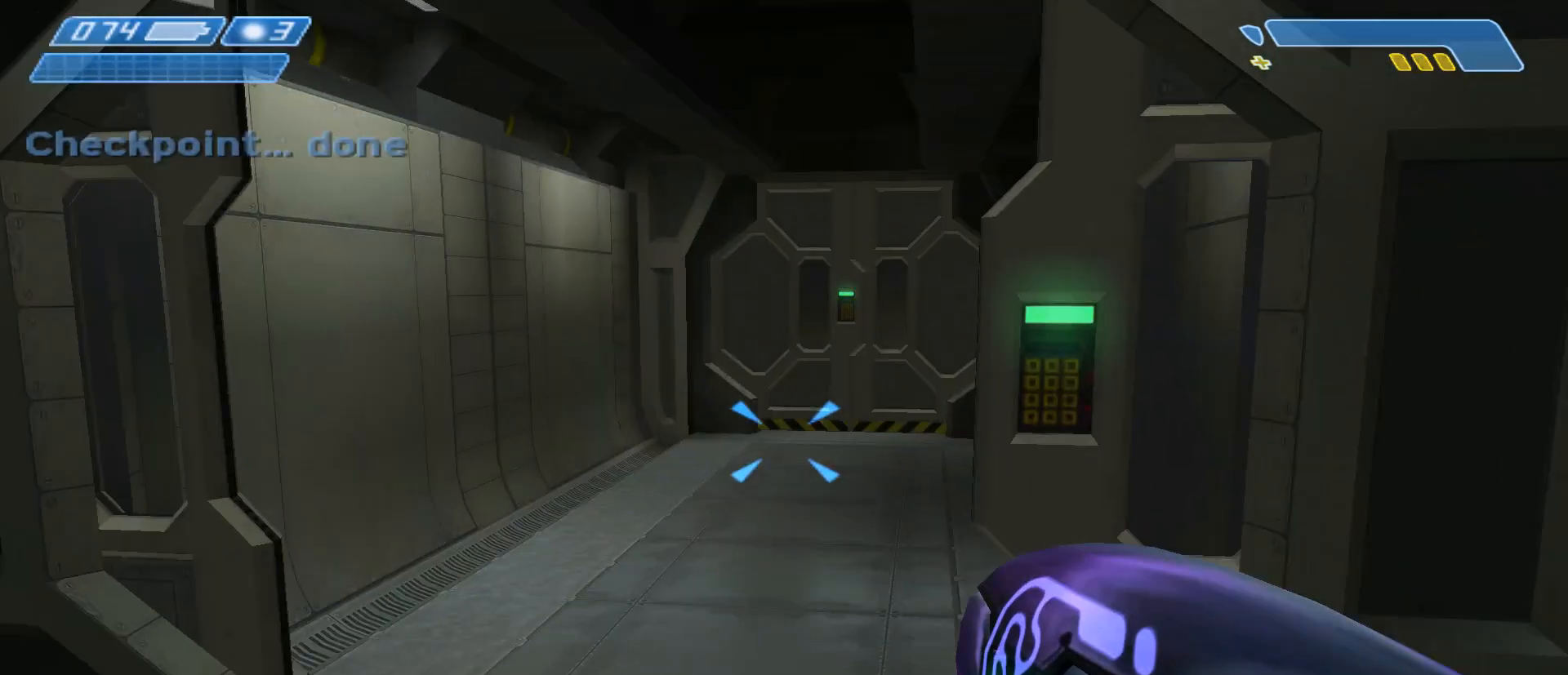
{"keys": [], "mouse": [], "events": []}
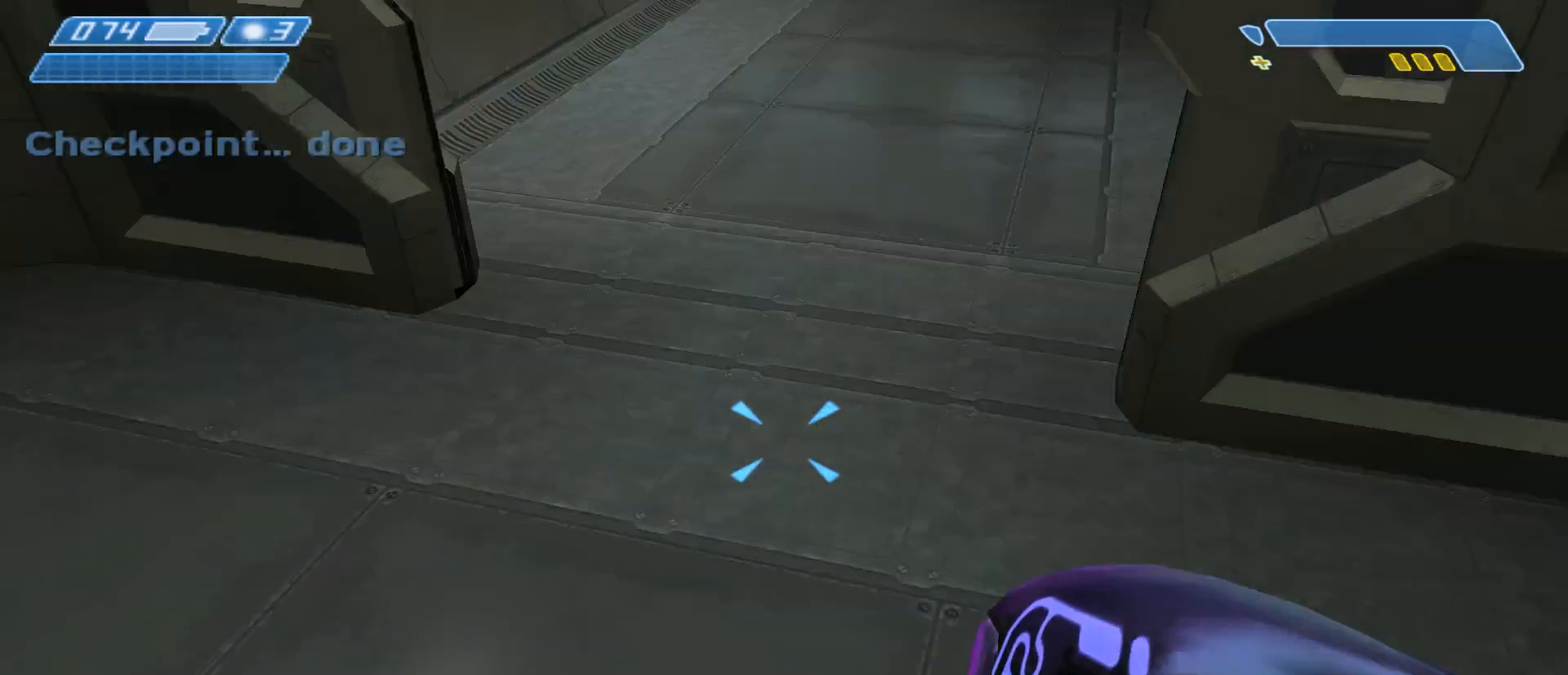
{"keys": [], "mouse": [], "events": []}
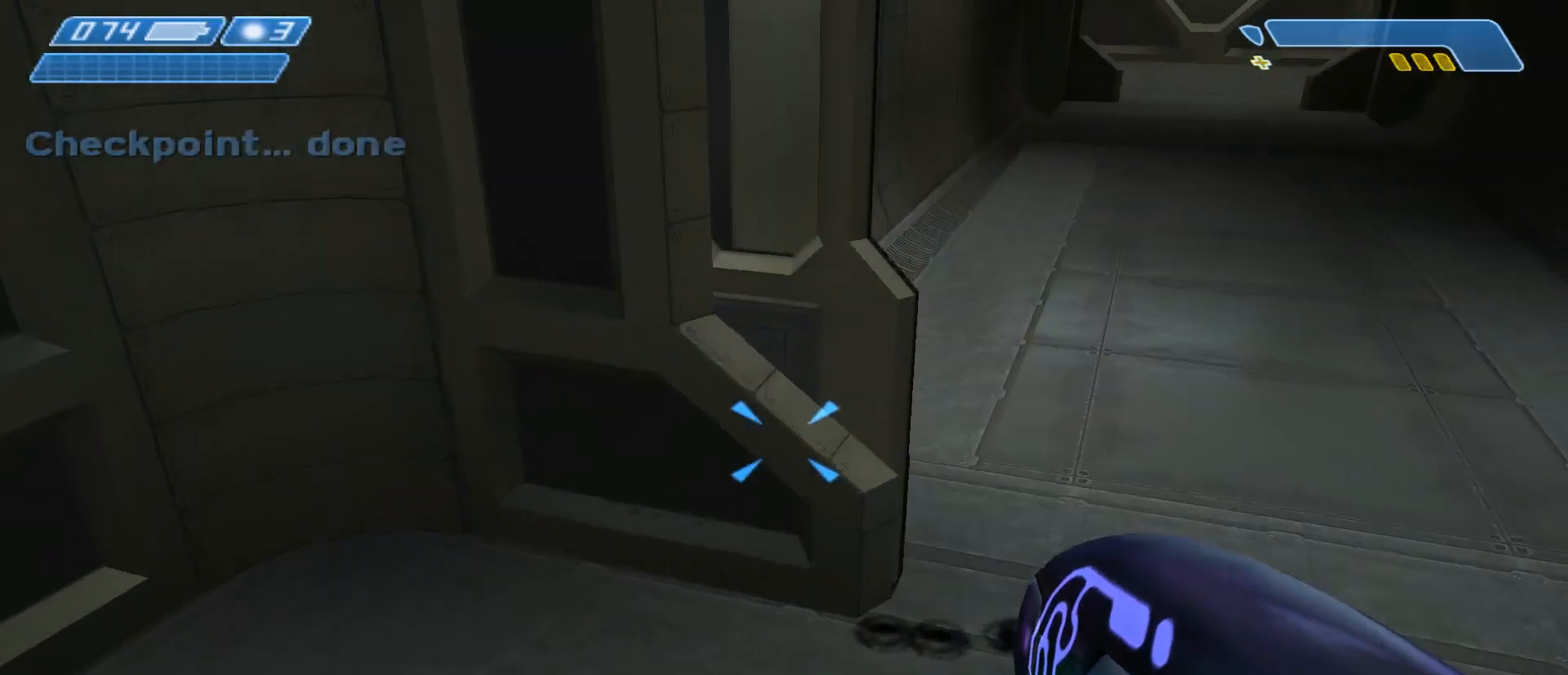
{"keys": ["d", "w"], "mouse": [], "events": [[367, "d", "down"], [367, "w", "down"]]}
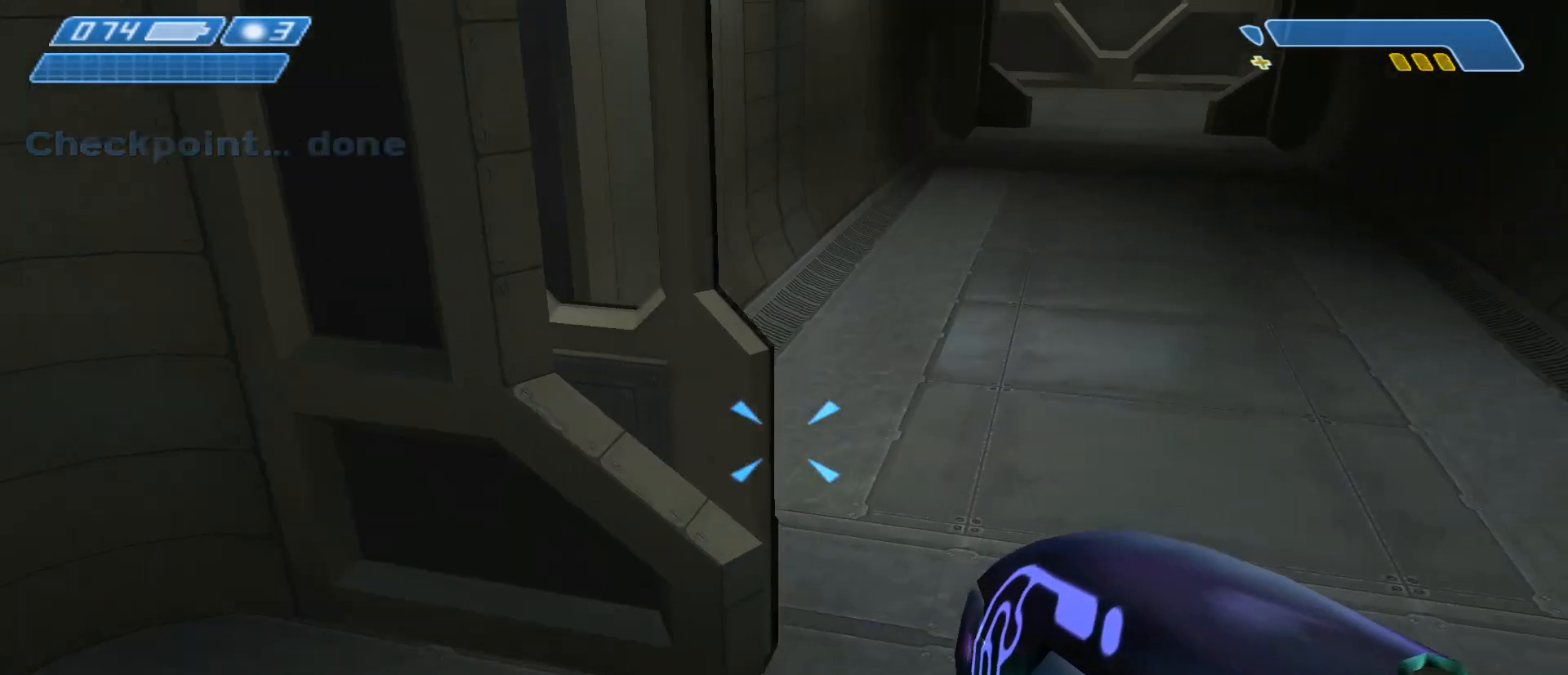
{"keys": [], "mouse": [], "events": [[33, "d", "up"], [67, "w", "up"]]}
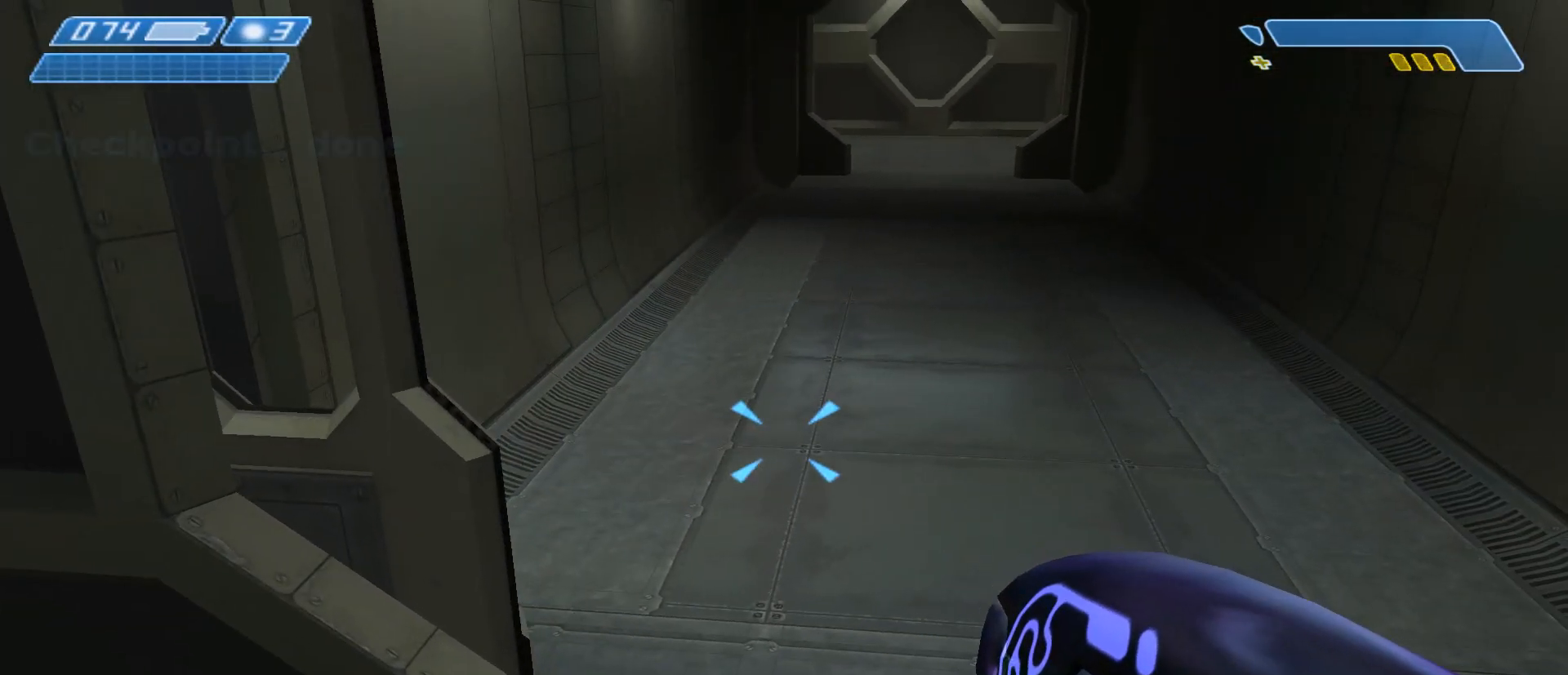
{"keys": [], "mouse": [], "events": []}
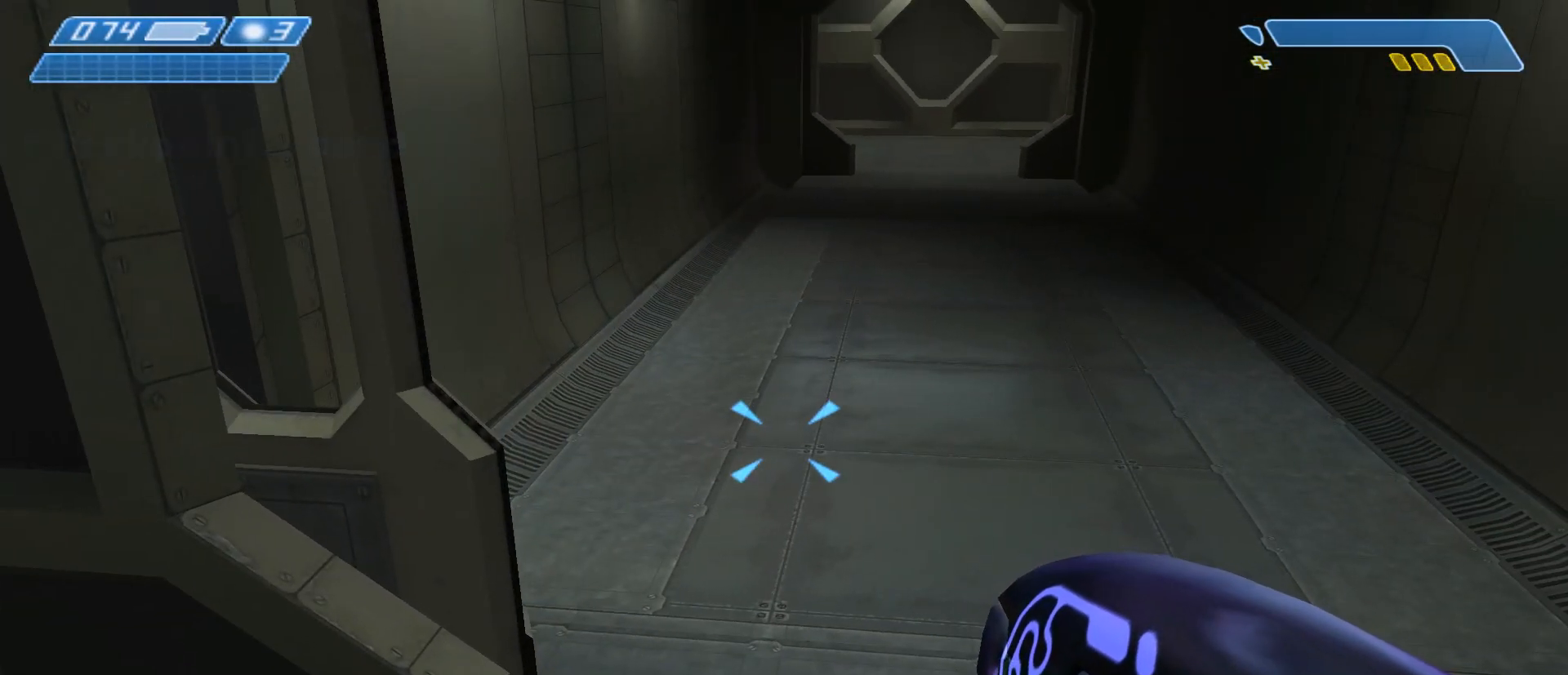
{"keys": [], "mouse": [], "events": []}
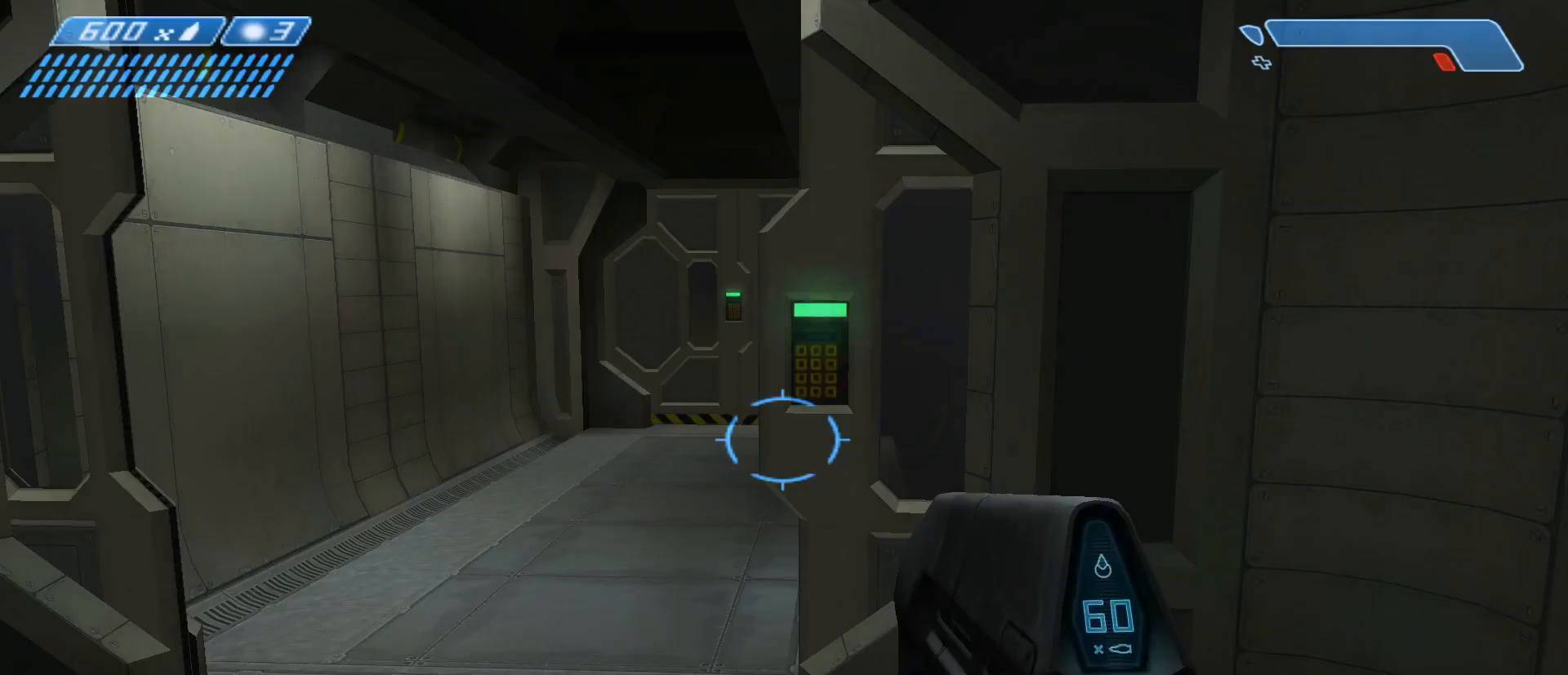
{"keys": [], "mouse": [], "events": []}
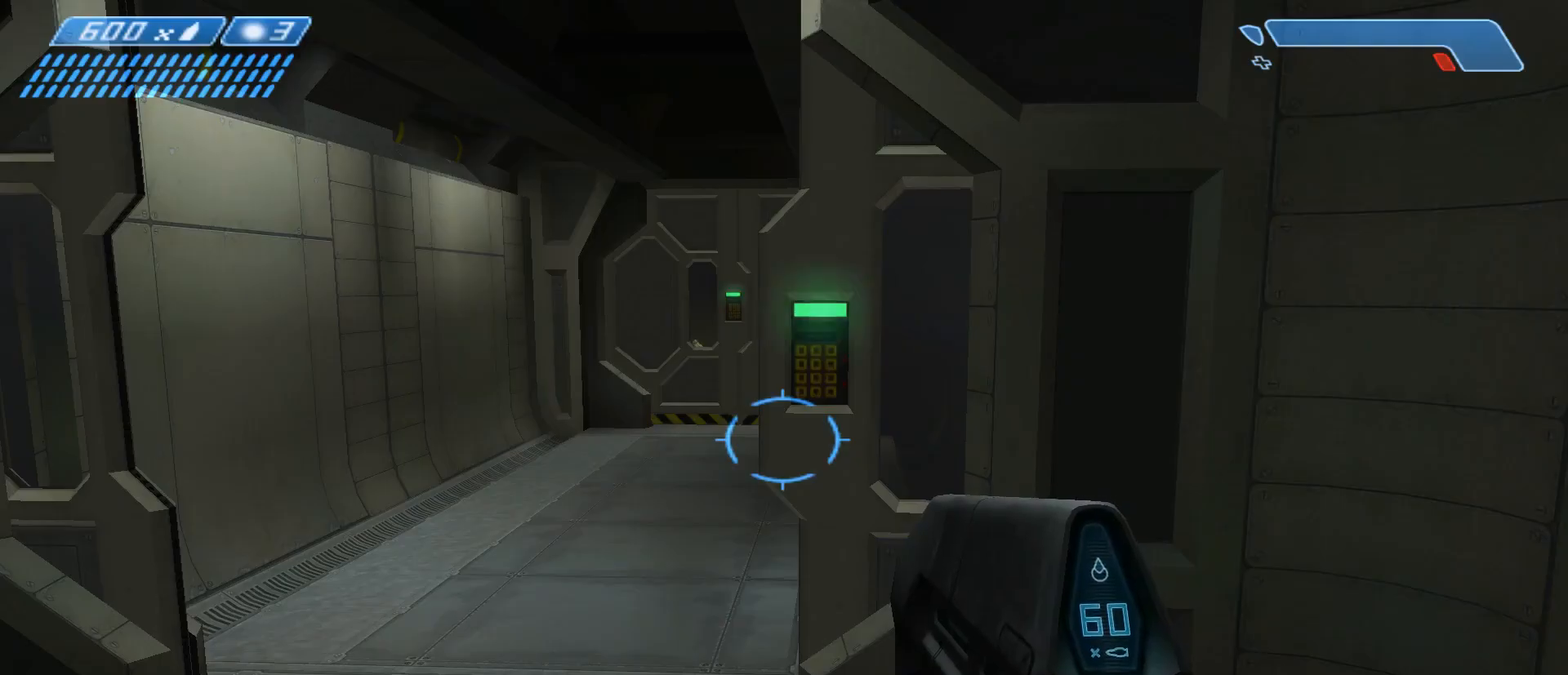
{"keys": [], "mouse": [], "events": [[300, "tab", "down"], [433, "tab", "up"]]}
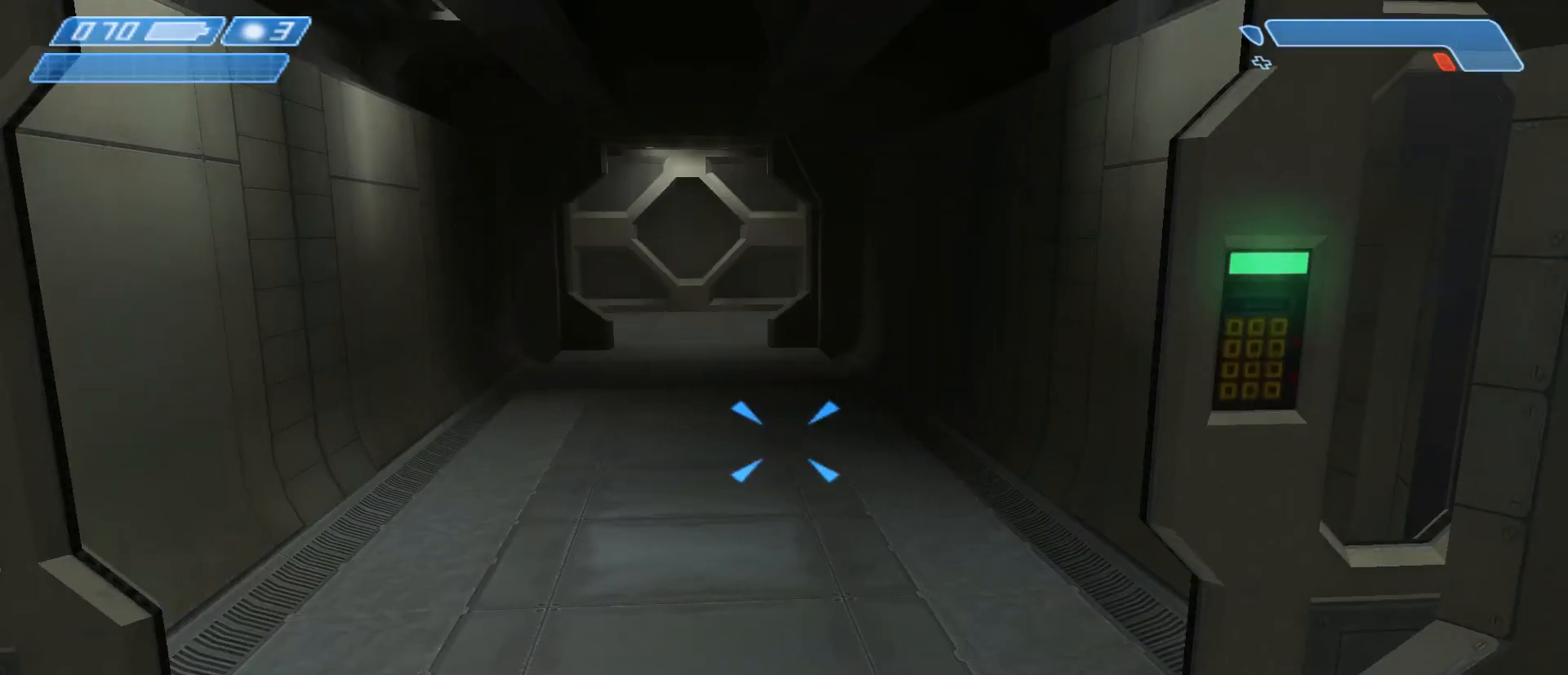
{"keys": [], "mouse": [], "events": []}
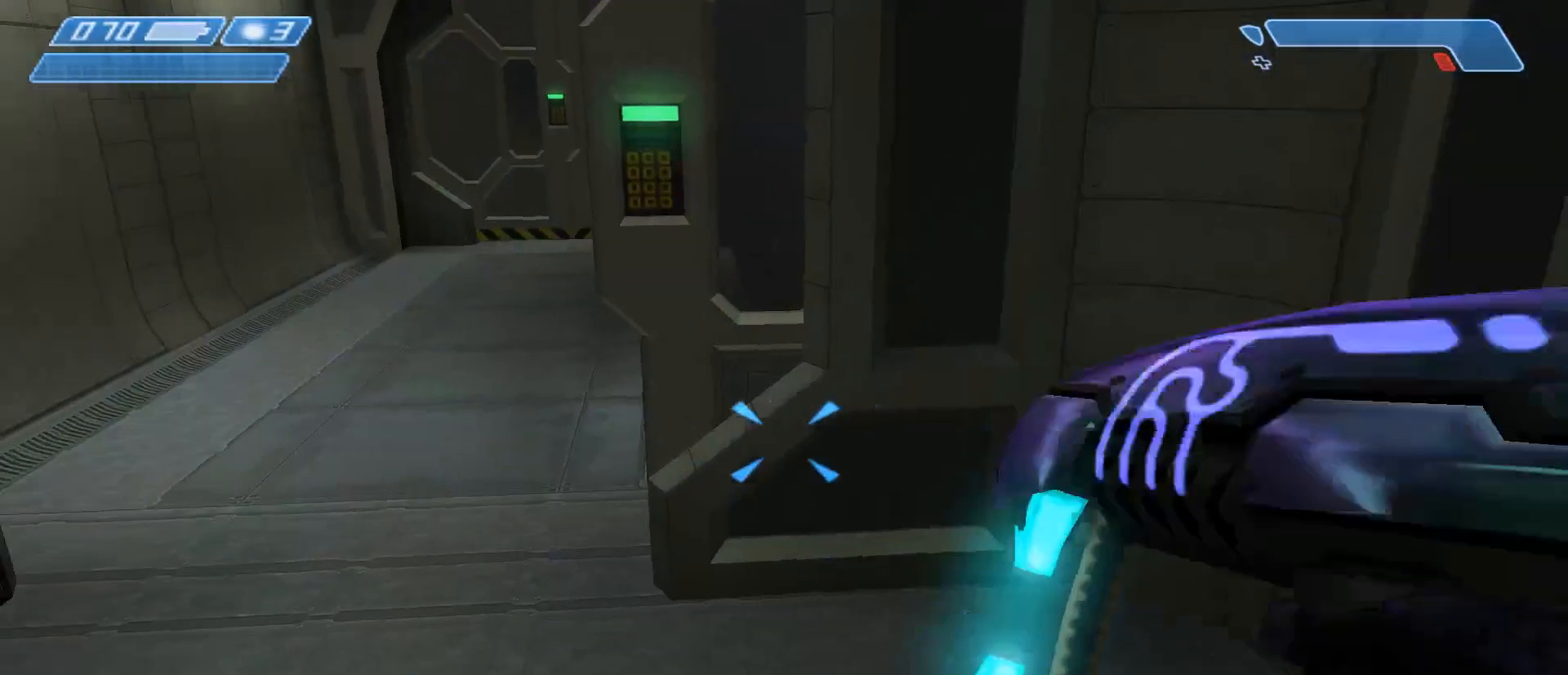
{"keys": [], "mouse": [], "events": [[100, "s", "down"], [267, "a", "down"], [333, "s", "up"], [367, "a", "up"]]}
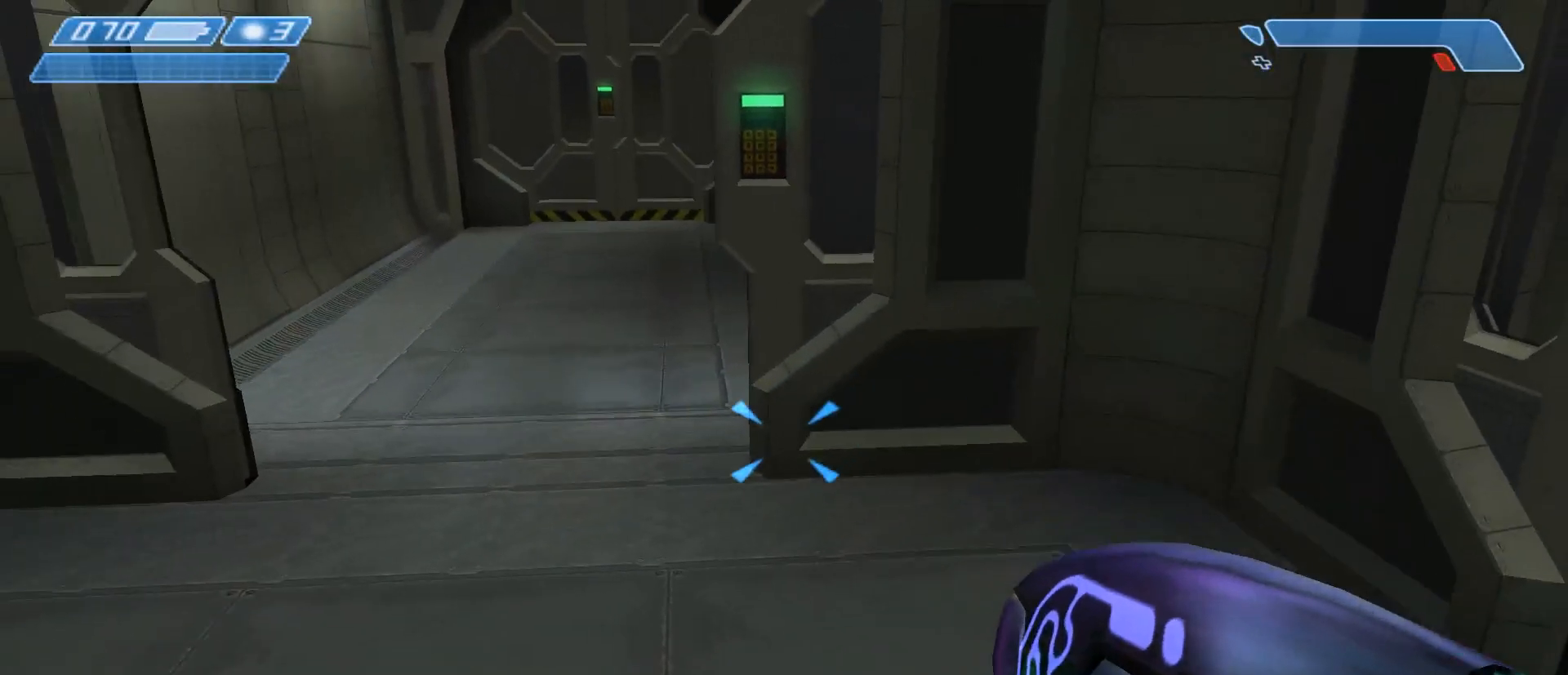
{"keys": [], "mouse": [], "events": []}
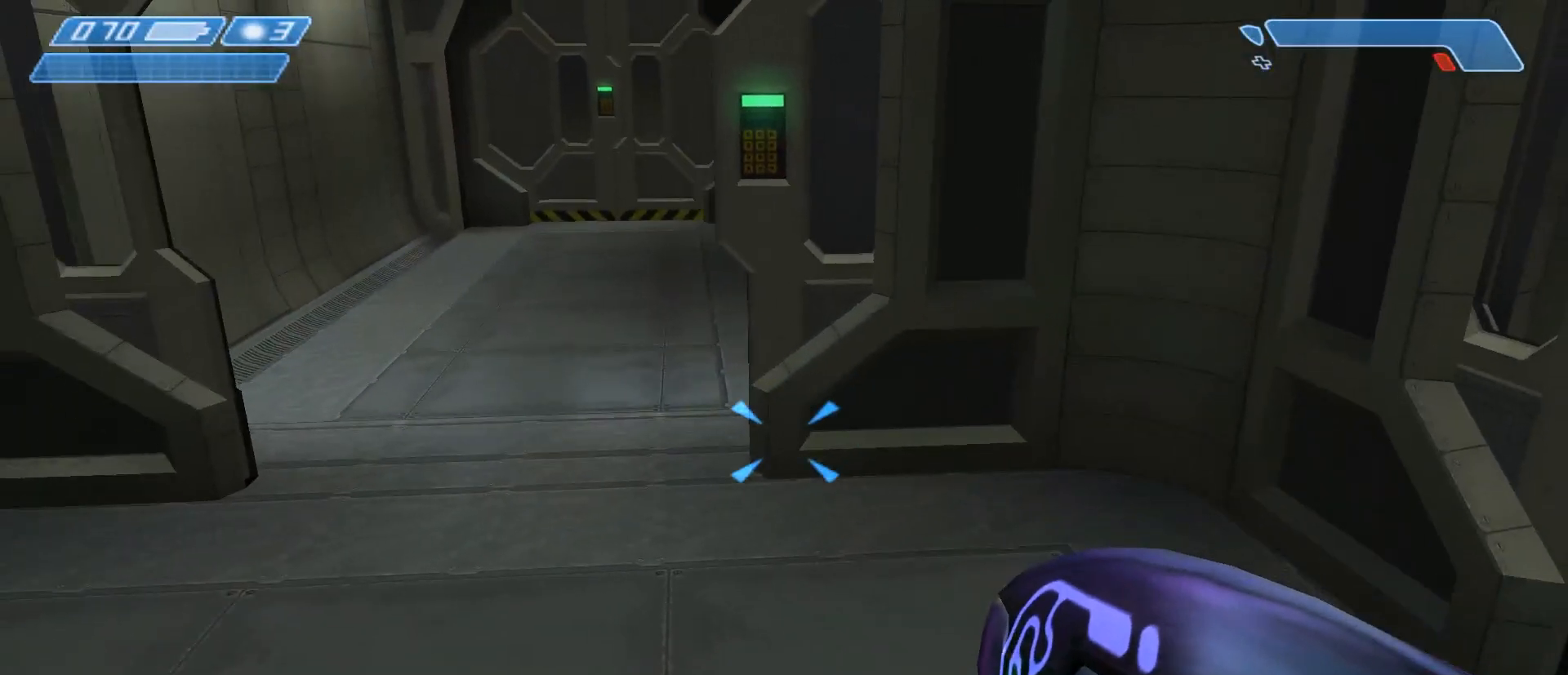
{"keys": ["shift"], "mouse": [], "events": [[200, "a", "down"], [267, "a", "up"], [367, "e", "down"], [433, "shift", "down"], [500, "e", "up"]]}
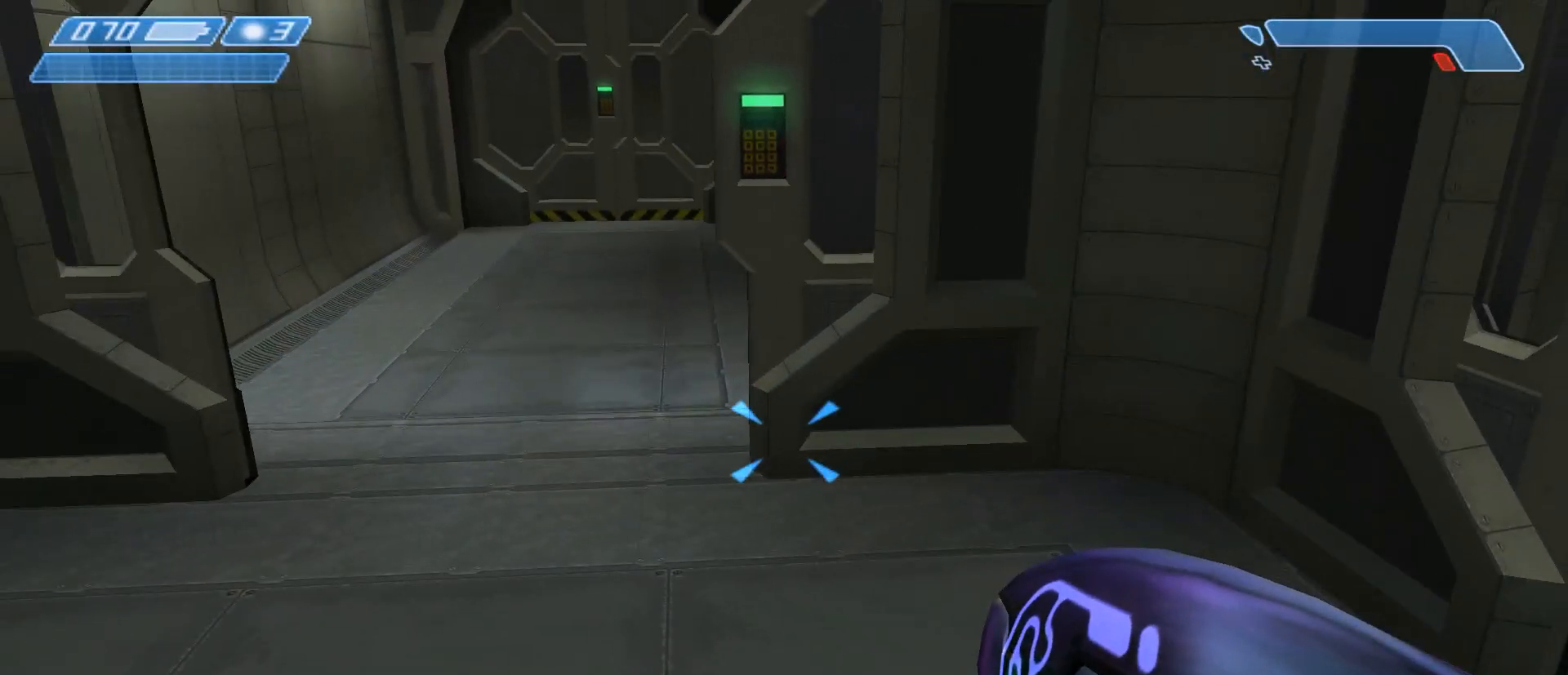
{"keys": [], "mouse": [], "events": [[133, "shift", "up"]]}